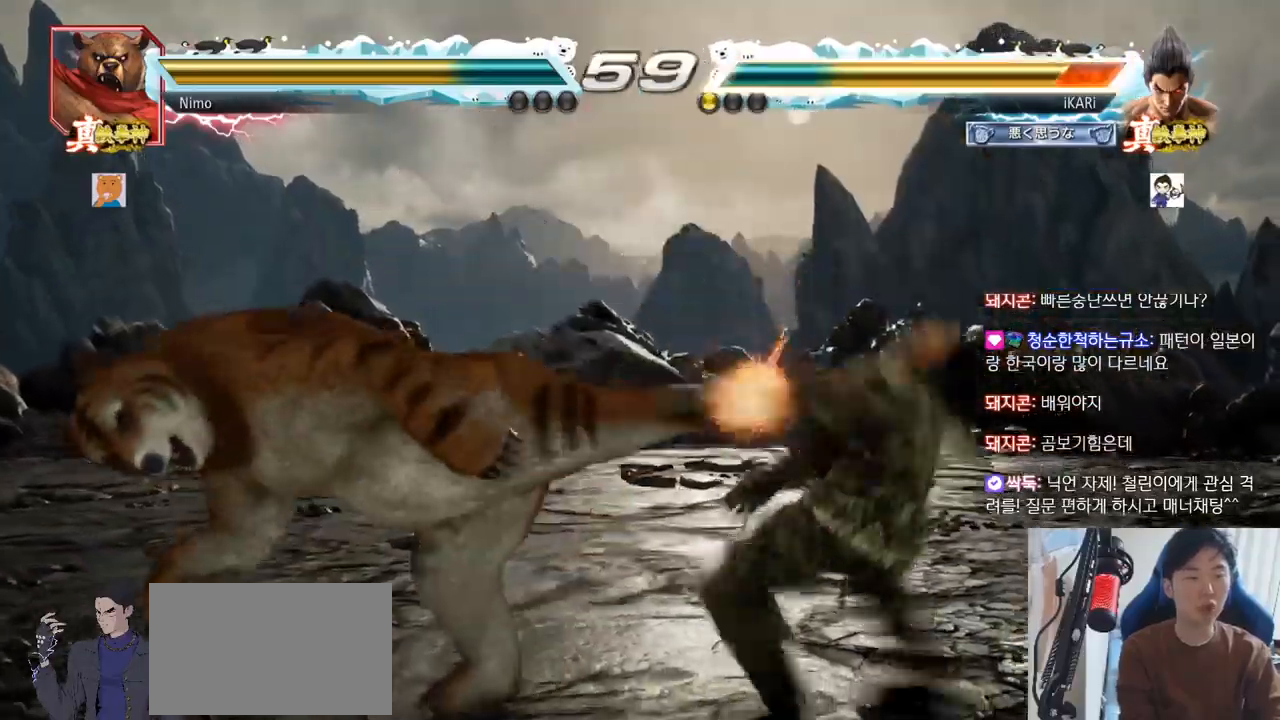
Gameplay with a controller (arcade stick); each line is a JSON object with the inputs held at the frame after it. "events" lists button and stick changes between this image and that frame as [ms after this image, input, new state], when the widget could be followed in between. Not read: L3 R3.
{"buttons": [], "left_stick": "center", "events": [[267, "TRIANGLE", "down"], [317, "SQUARE", "down"], [384, "SQUARE", "up"], [384, "TRIANGLE", "up"]]}
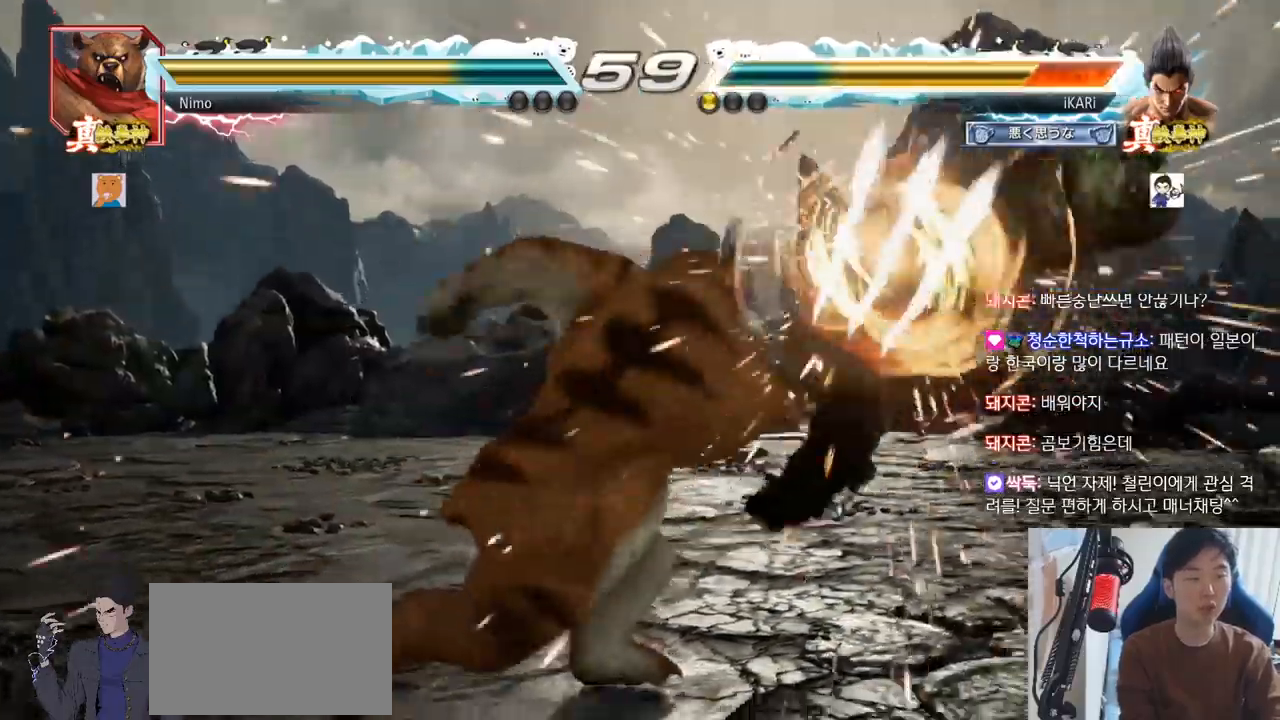
{"buttons": ["TRIANGLE"], "left_stick": "center", "events": [[17, "TRIANGLE", "down"], [33, "SQUARE", "down"], [100, "SQUARE", "up"], [100, "TRIANGLE", "up"], [284, "TRIANGLE", "down"], [334, "SQUARE", "down"], [367, "TRIANGLE", "up"], [400, "SQUARE", "up"], [484, "TRIANGLE", "down"]]}
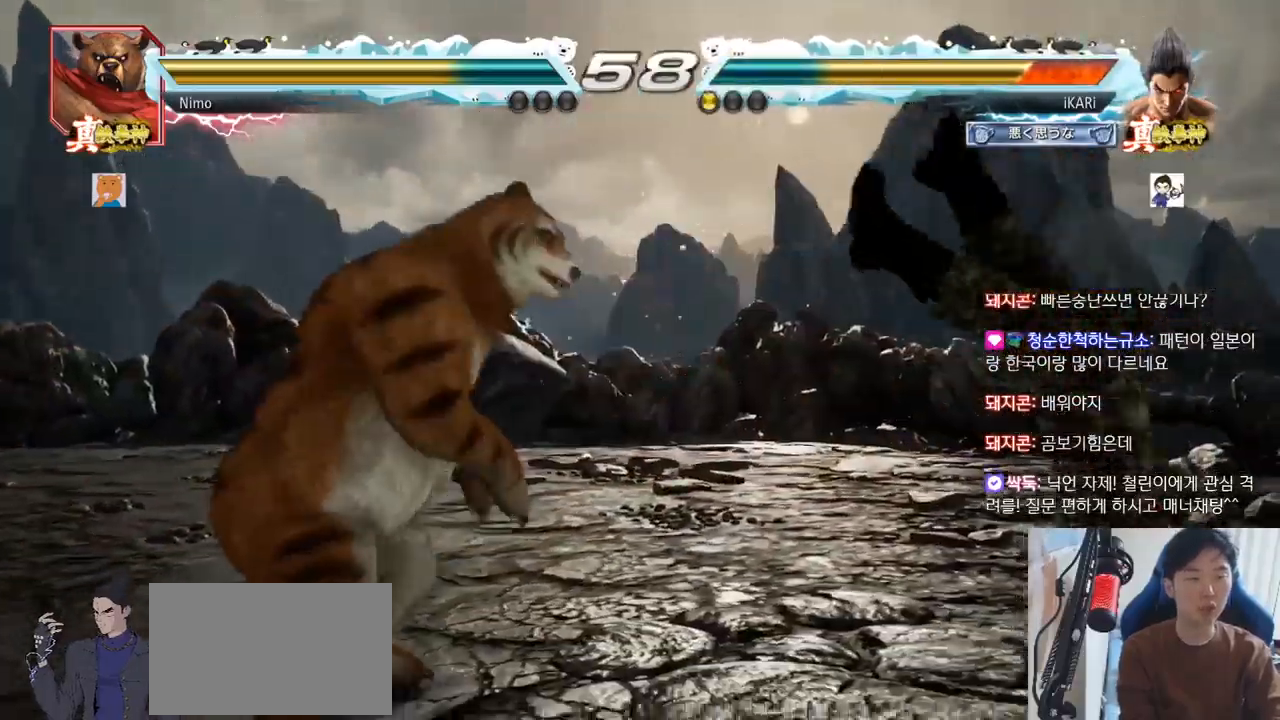
{"buttons": [], "left_stick": "center", "events": [[34, "SQUARE", "down"], [84, "TRIANGLE", "up"], [101, "SQUARE", "up"], [201, "SQUARE", "down"], [201, "TRIANGLE", "down"], [251, "TRIANGLE", "up"], [267, "SQUARE", "up"], [384, "TRIANGLE", "down"], [434, "SQUARE", "down"], [484, "TRIANGLE", "up"], [501, "SQUARE", "up"]]}
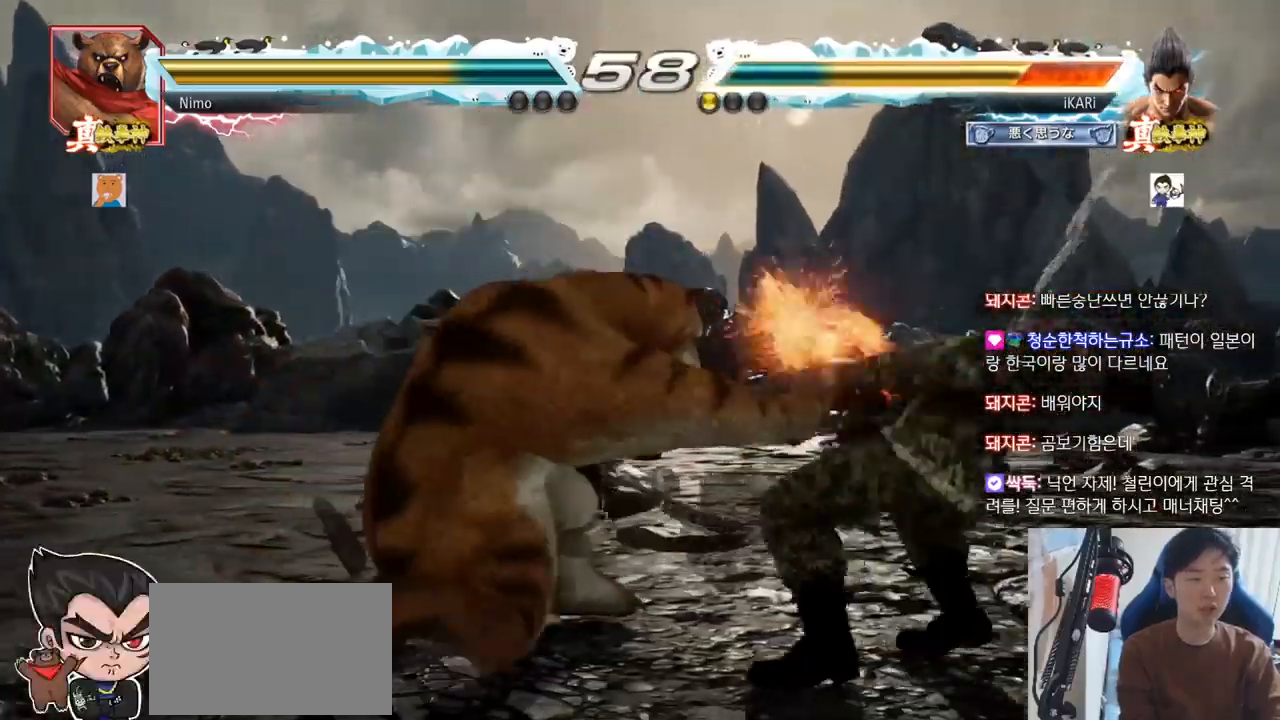
{"buttons": [], "left_stick": "center", "events": [[67, "TRIANGLE", "down"], [100, "SQUARE", "down"], [150, "TRIANGLE", "up"], [167, "SQUARE", "up"], [217, "TRIANGLE", "down"], [267, "SQUARE", "down"], [284, "TRIANGLE", "up"], [334, "SQUARE", "up"], [400, "TRIANGLE", "down"], [467, "SQUARE", "down"], [484, "TRIANGLE", "up"], [500, "SQUARE", "up"]]}
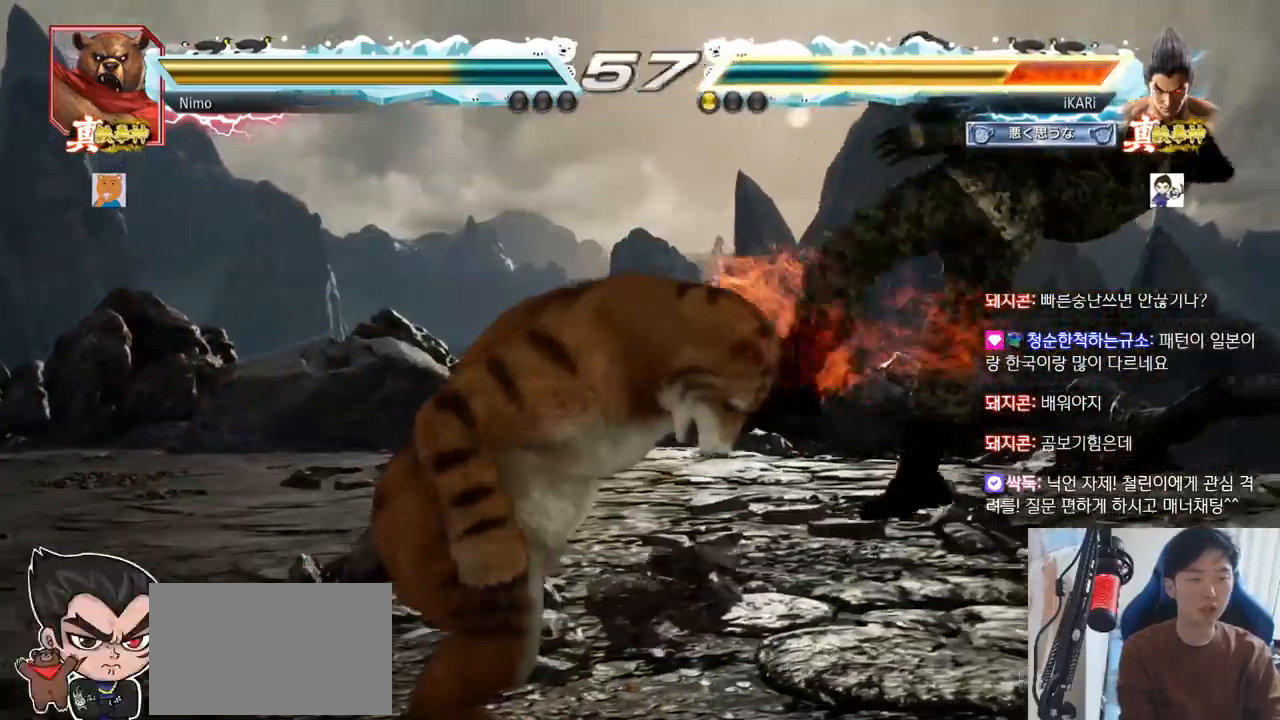
{"buttons": ["TRIANGLE"], "left_stick": "center", "events": [[67, "TRIANGLE", "down"], [101, "SQUARE", "down"], [117, "TRIANGLE", "up"], [184, "SQUARE", "up"], [184, "TRIANGLE", "down"], [251, "SQUARE", "down"], [301, "SQUARE", "up"], [334, "TRIANGLE", "up"], [351, "SQUARE", "down"], [384, "TRIANGLE", "down"], [401, "SQUARE", "up"]]}
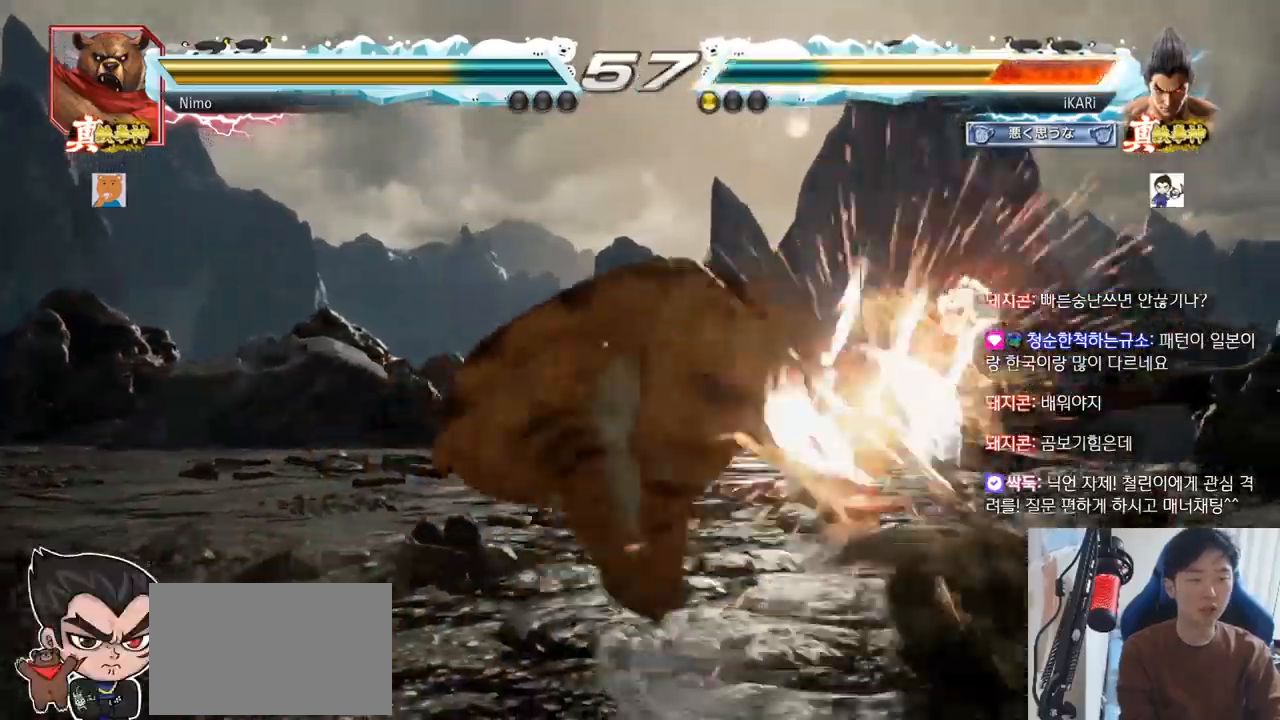
{"buttons": [], "left_stick": "center", "events": [[17, "SQUARE", "down"], [17, "TRIANGLE", "up"], [67, "SQUARE", "up"], [67, "TRIANGLE", "down"], [167, "TRIANGLE", "up"], [401, "TRIANGLE", "down"], [467, "SQUARE", "down"], [467, "TRIANGLE", "up"], [484, "SQUARE", "up"]]}
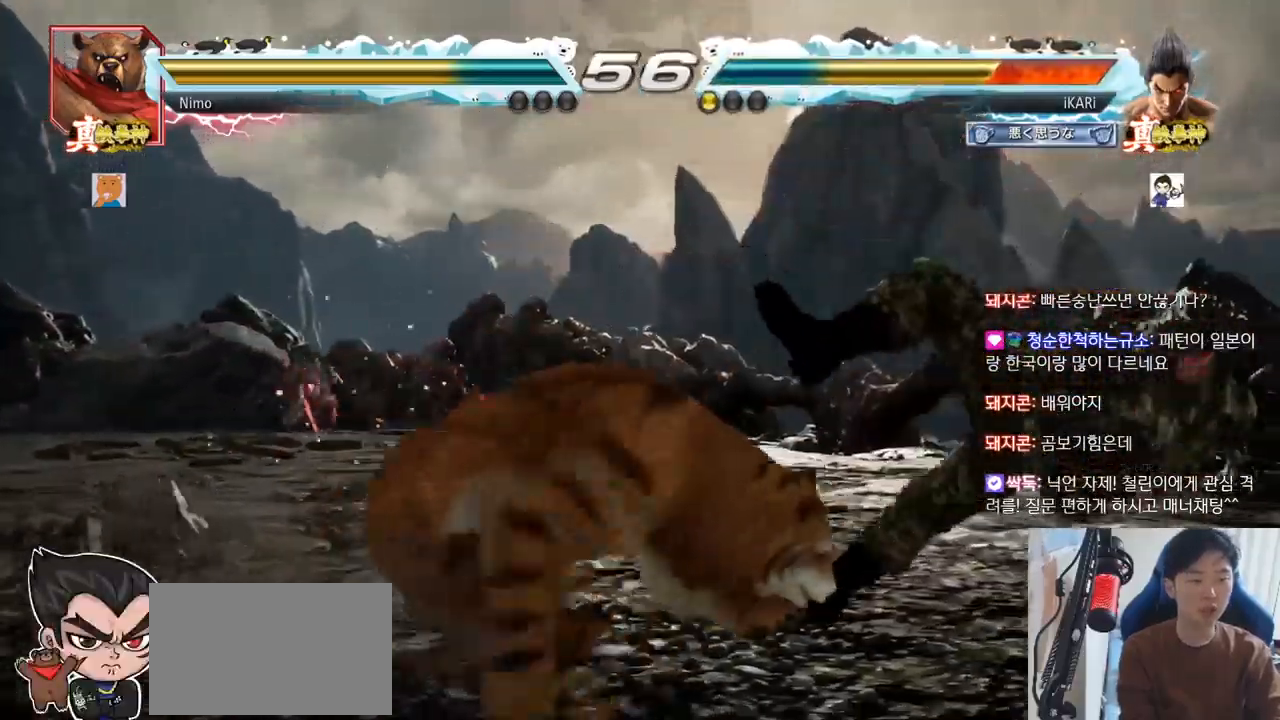
{"buttons": [], "left_stick": "center", "events": [[67, "TRIANGLE", "down"], [133, "TRIANGLE", "up"], [167, "SQUARE", "down"], [267, "TRIANGLE", "down"], [283, "SQUARE", "up"], [333, "TRIANGLE", "up"]]}
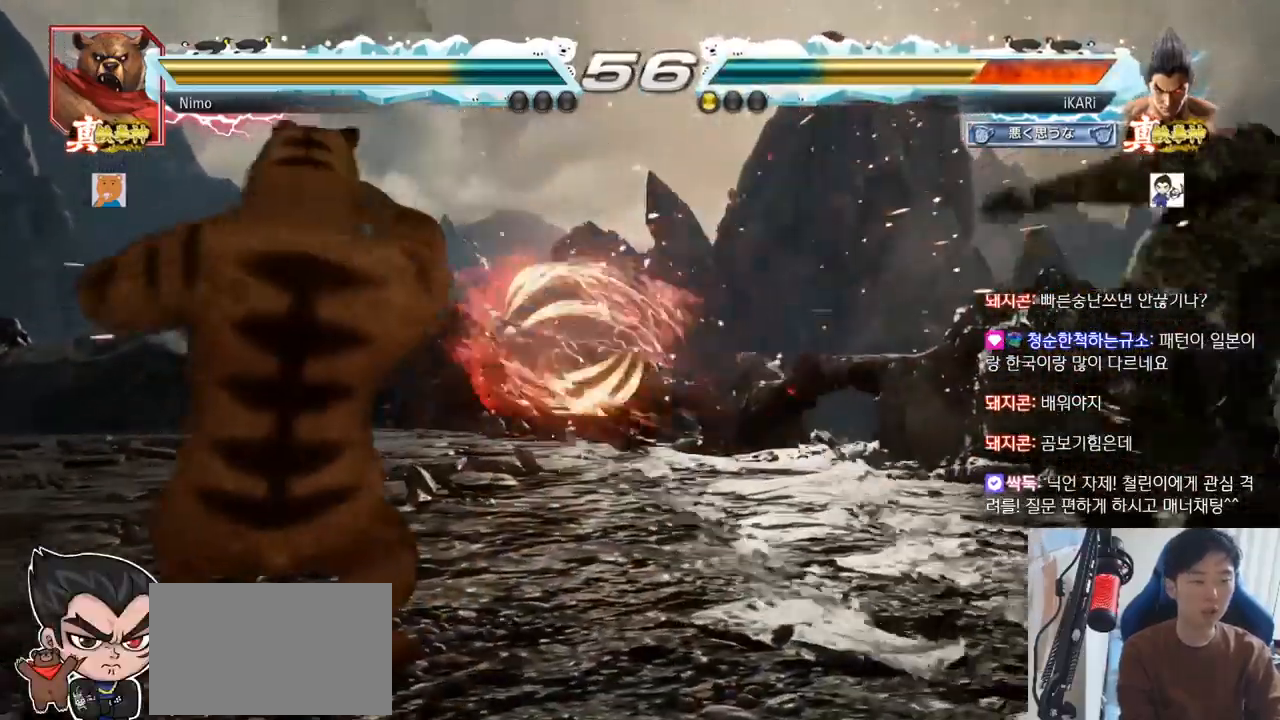
{"buttons": ["CROSS"], "left_stick": "center", "events": [[84, "CROSS", "down"], [117, "CROSS", "up"], [150, "CROSS", "down"], [200, "CROSS", "up"], [301, "CROSS", "down"], [334, "CROSS", "up"], [367, "CROSS", "down"], [434, "CROSS", "up"], [451, "CROSS", "down"]]}
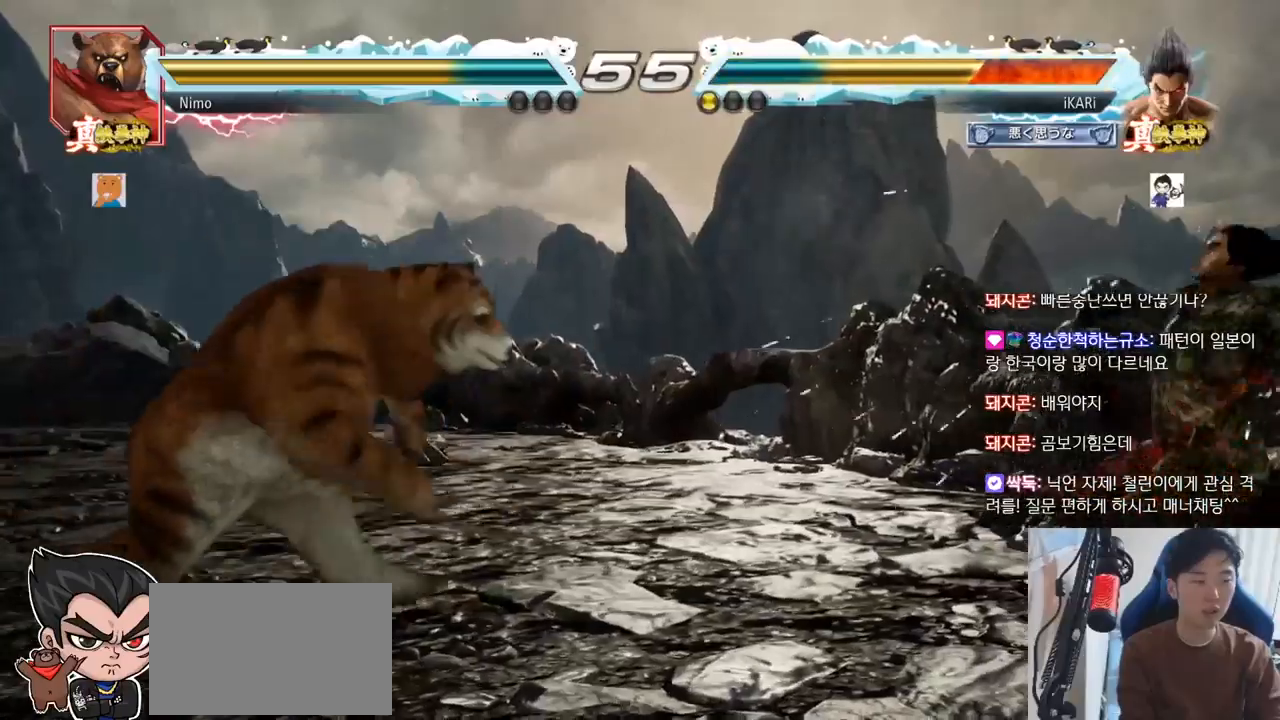
{"buttons": [], "left_stick": "center", "events": [[83, "CROSS", "up"], [183, "CROSS", "down"], [217, "CROSS", "up"], [250, "CROSS", "down"], [283, "CROSS", "up"], [333, "CROSS", "down"], [384, "CROSS", "up"], [400, "CROSS", "down"], [417, "CROSS", "up"]]}
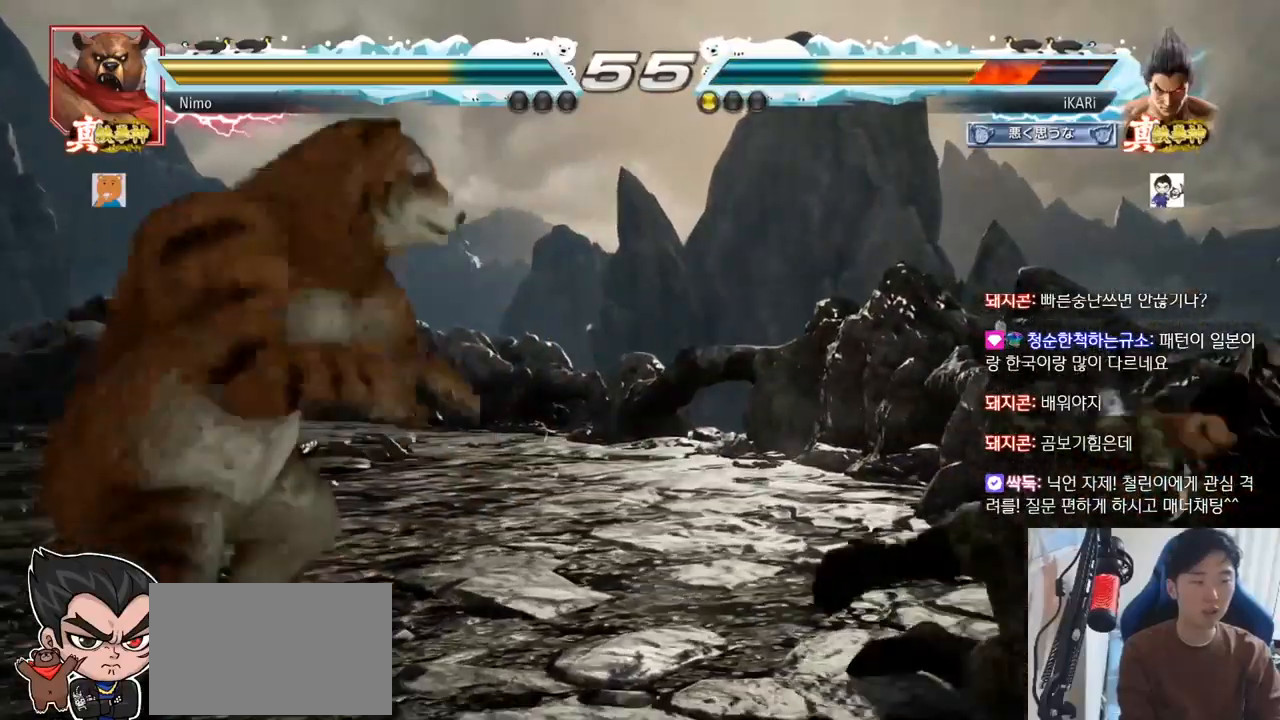
{"buttons": [], "left_stick": "right", "events": [[317, "left_stick", "right"], [367, "left_stick", "center"], [417, "left_stick", "right"]]}